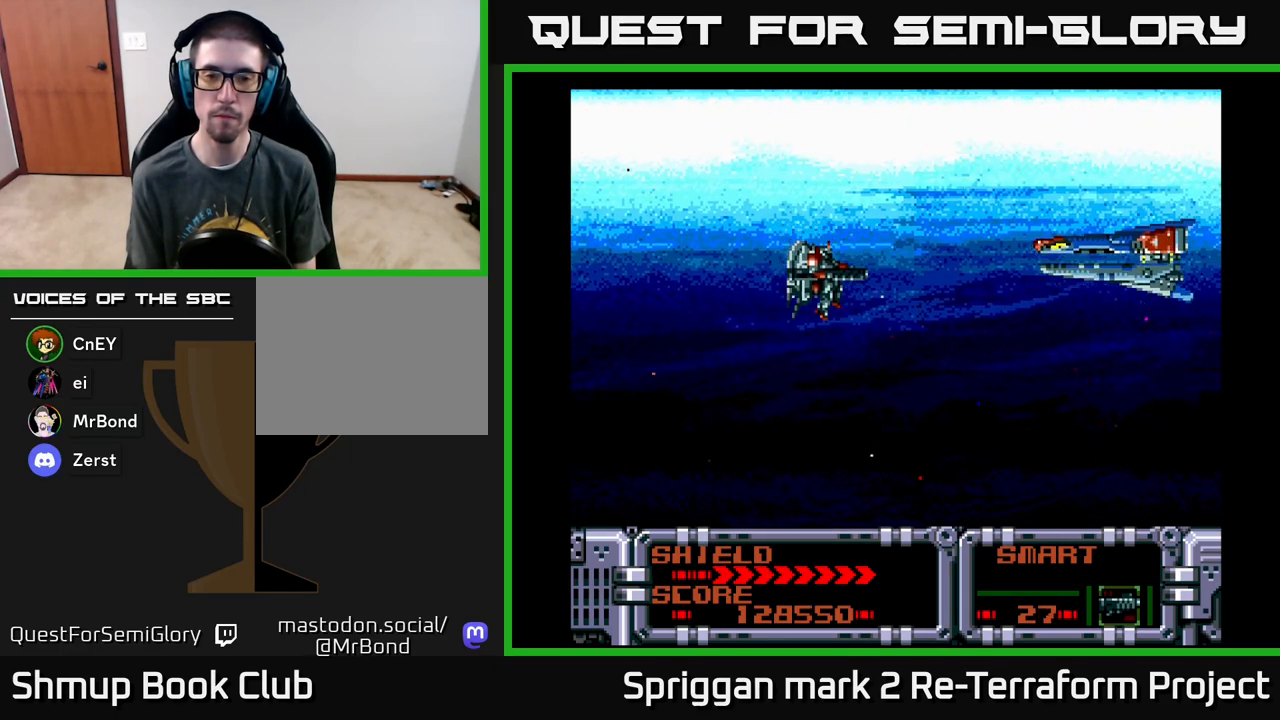
Gameplay with a controller (Xbox layout); each line is a JSON object with the inputs held at the frame after it. "events" lists button and stick changes between this image and that frame as [ms after this image, input, new state], when the widget could be followed in between. Not read: left_stick right_stick.
{"buttons": [], "events": [[33, "DPAD_DOWN", "up"]]}
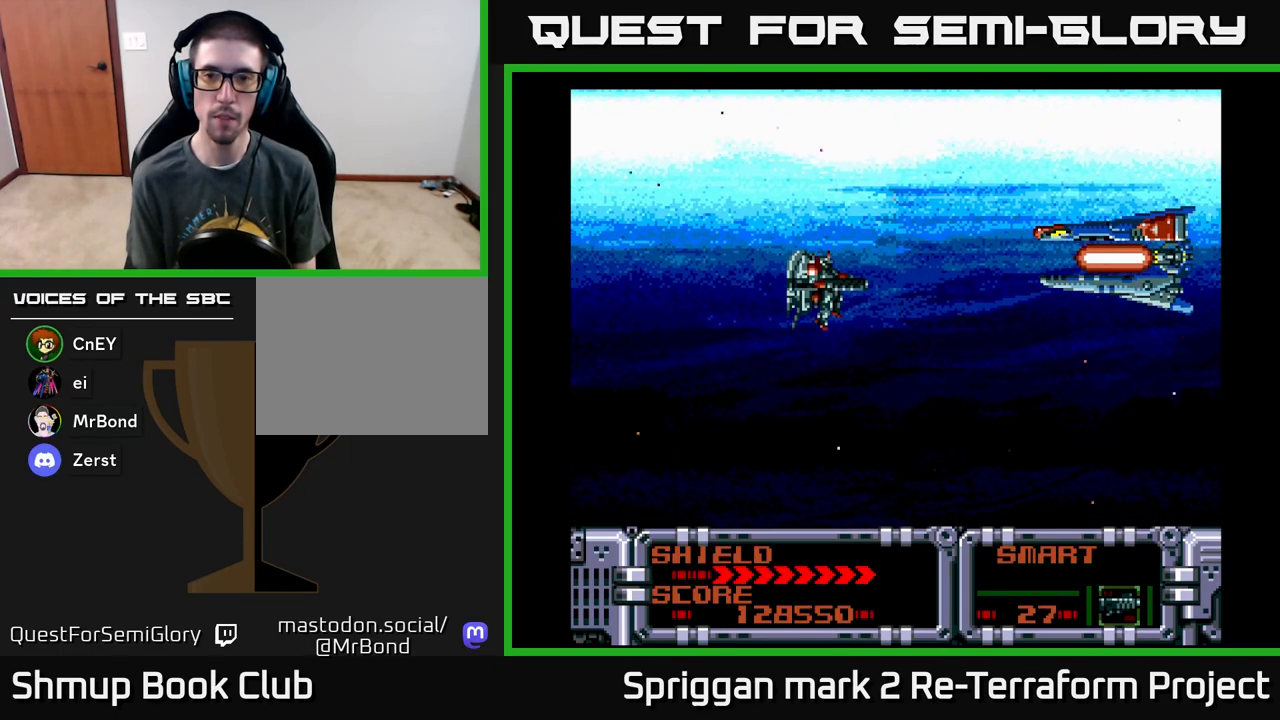
{"buttons": [], "events": [[233, "A", "down"], [400, "A", "up"]]}
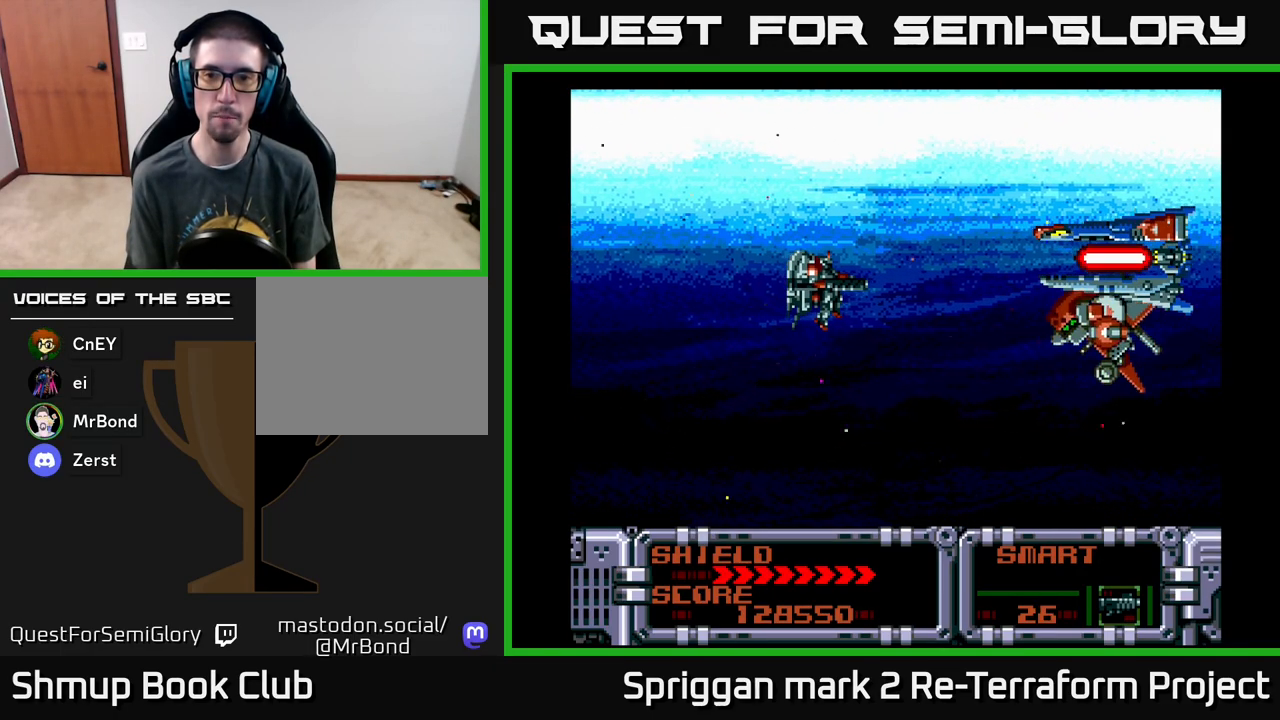
{"buttons": [], "events": [[183, "DPAD_DOWN", "down"], [217, "A", "down"], [267, "DPAD_DOWN", "up"], [350, "A", "up"]]}
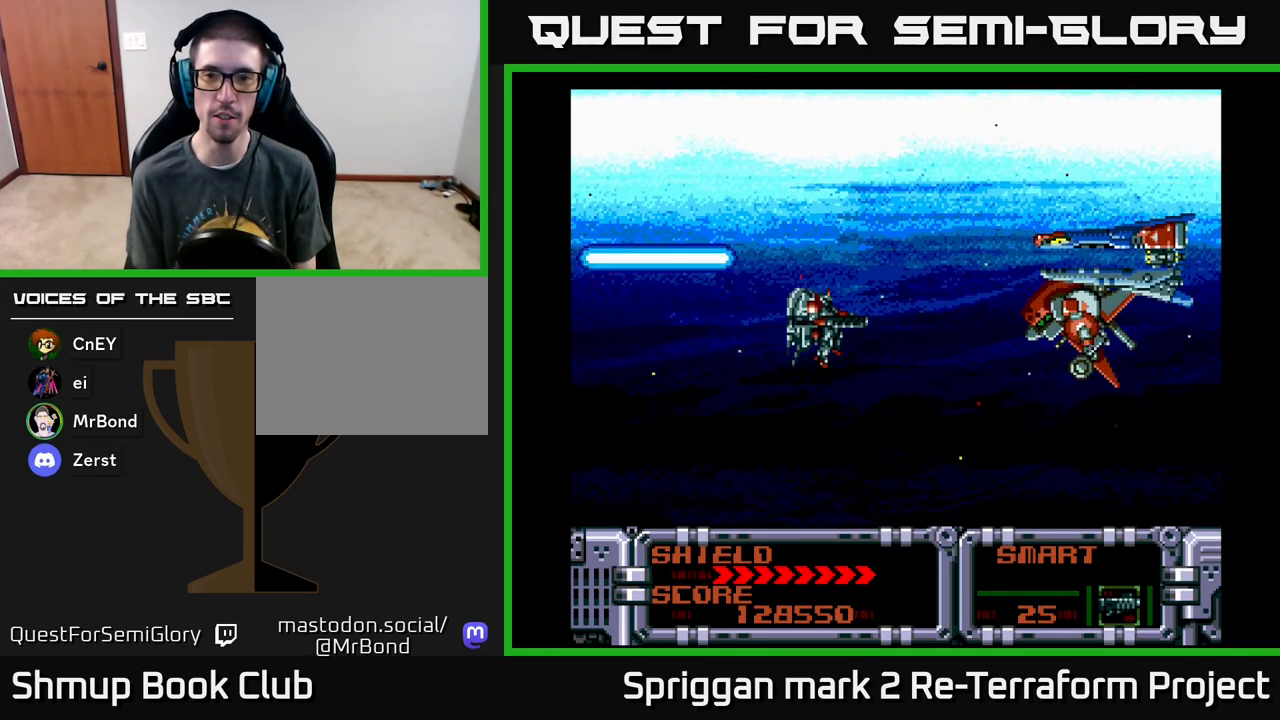
{"buttons": ["A"], "events": [[33, "A", "down"], [150, "DPAD_UP", "down"], [200, "A", "up"], [217, "DPAD_LEFT", "down"], [250, "DPAD_UP", "up"], [367, "DPAD_LEFT", "up"], [433, "DPAD_DOWN", "down"], [450, "A", "down"], [483, "DPAD_DOWN", "up"]]}
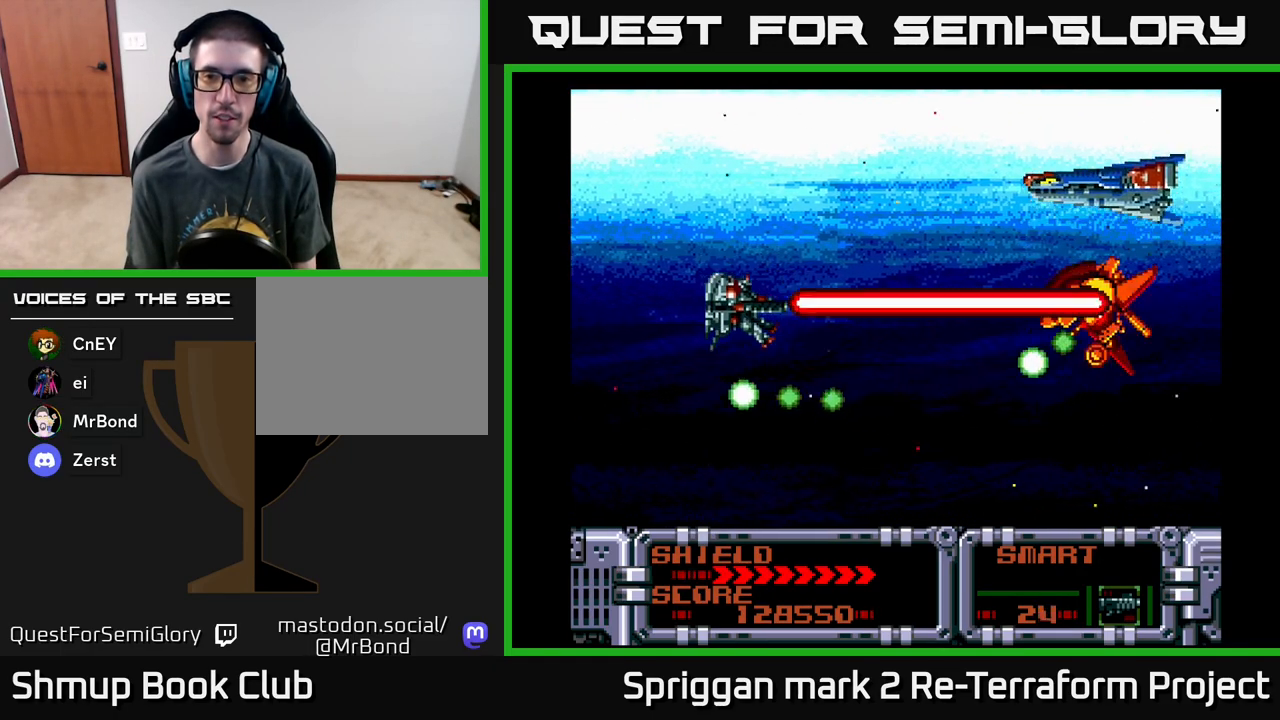
{"buttons": ["A", "DPAD_RIGHT"], "events": [[33, "DPAD_LEFT", "down"], [50, "DPAD_UP", "down"], [67, "A", "up"], [133, "DPAD_LEFT", "up"], [250, "DPAD_RIGHT", "down"], [333, "DPAD_UP", "up"], [383, "DPAD_DOWN", "down"], [400, "DPAD_DOWN", "up"], [417, "A", "down"]]}
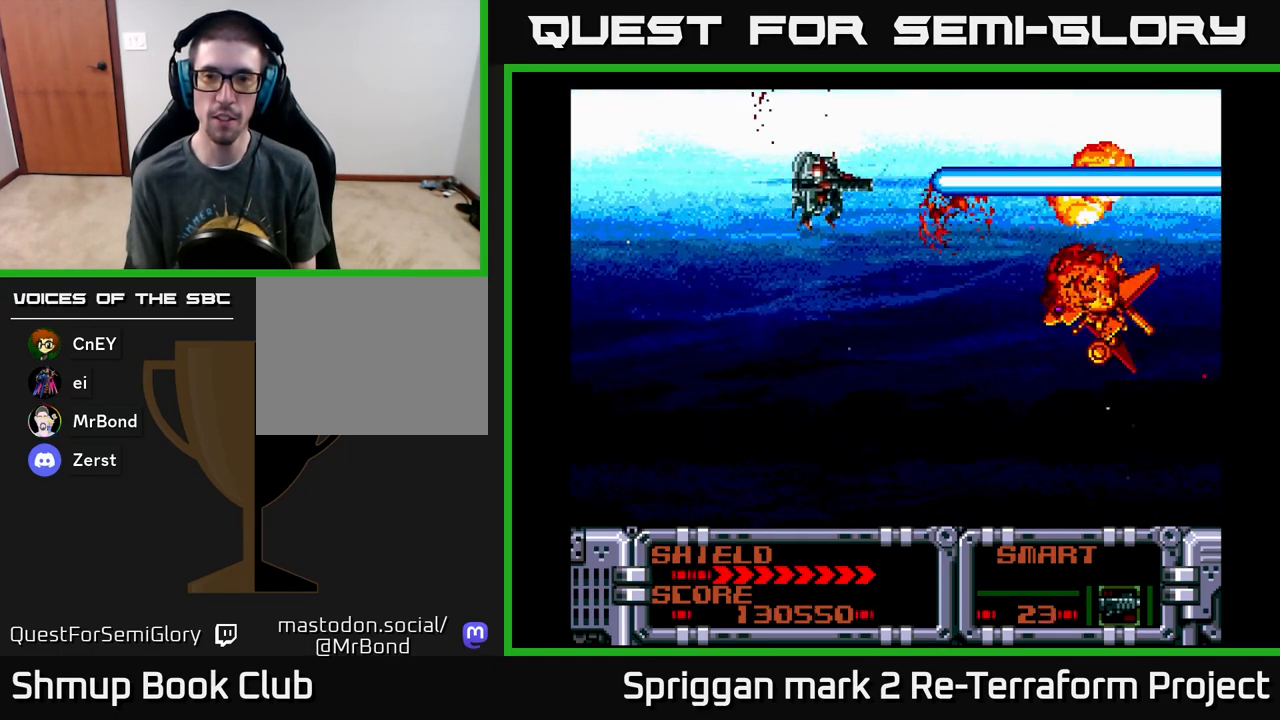
{"buttons": []}
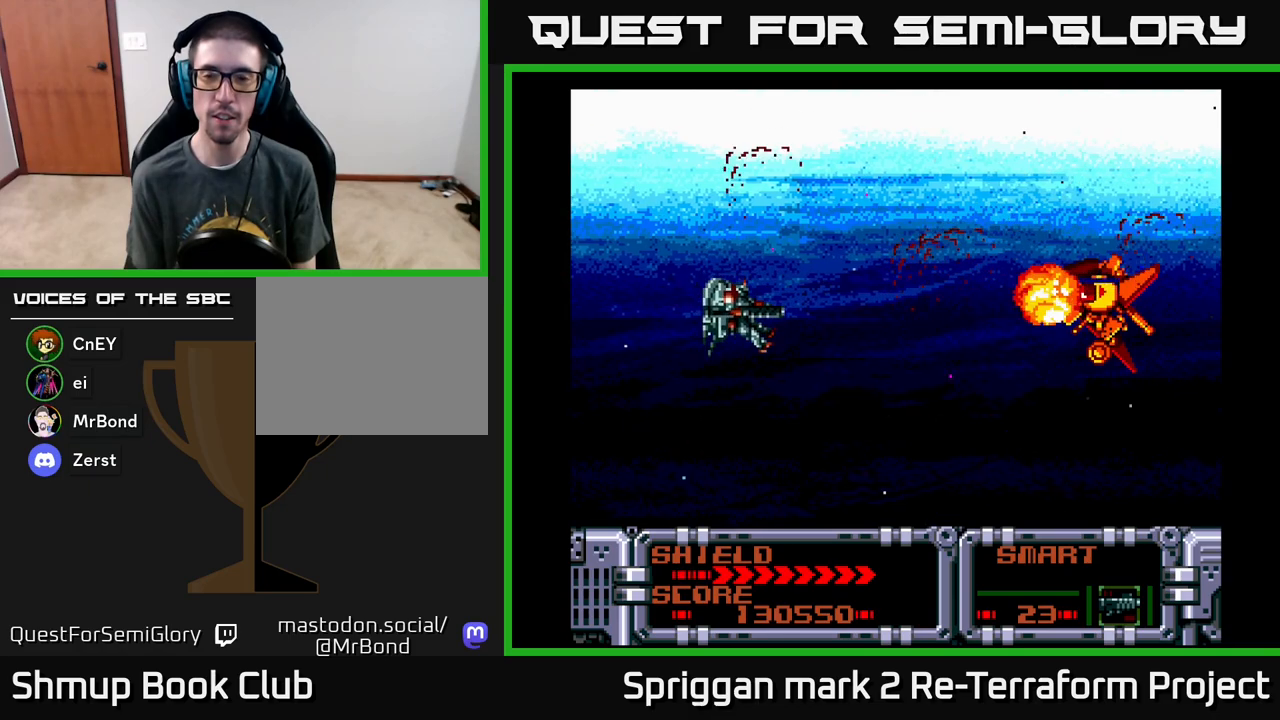
{"buttons": [], "events": []}
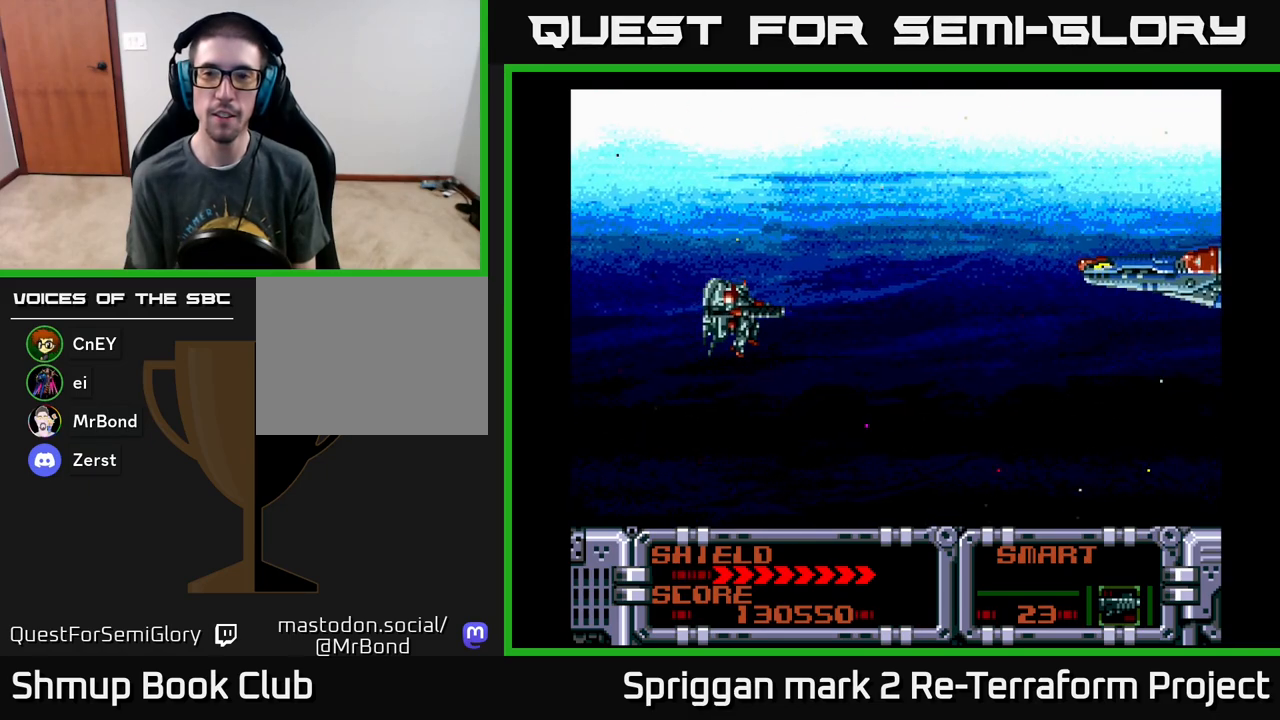
{"buttons": ["DPAD_DOWN"], "events": [[33, "DPAD_RIGHT", "down"], [150, "DPAD_RIGHT", "up"], [383, "DPAD_DOWN", "down"]]}
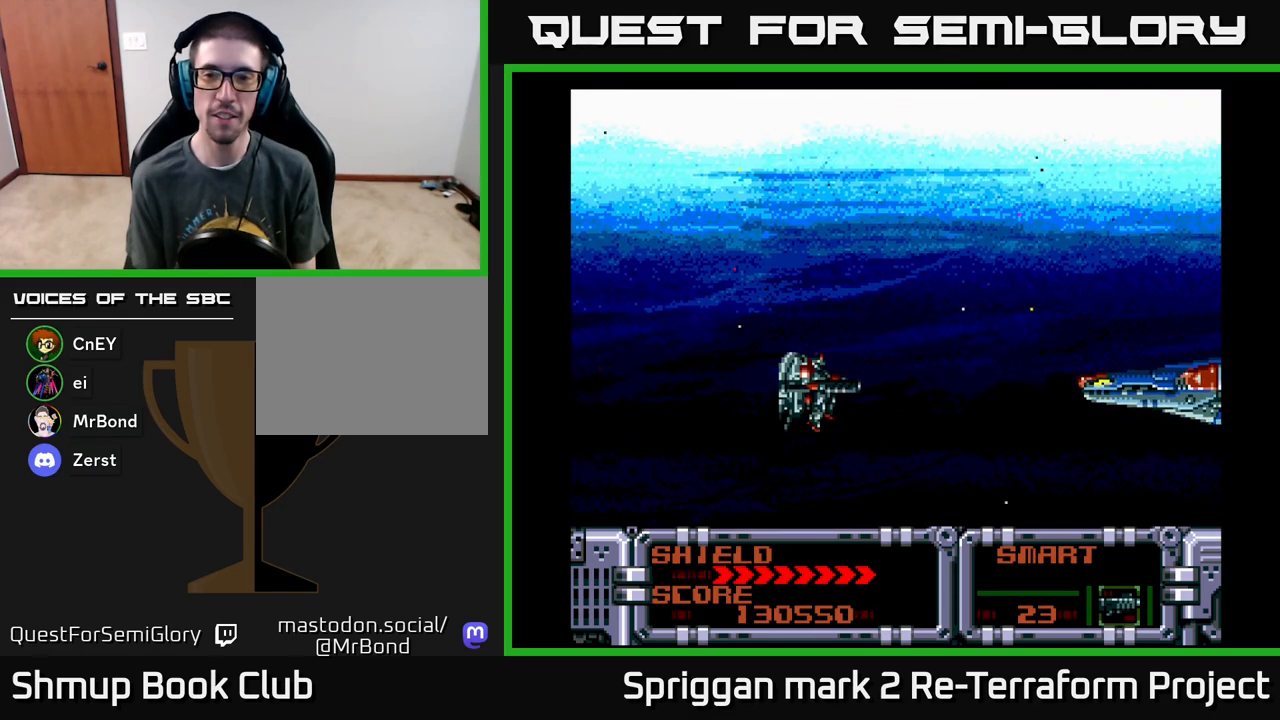
{"buttons": [], "events": [[33, "DPAD_DOWN", "up"]]}
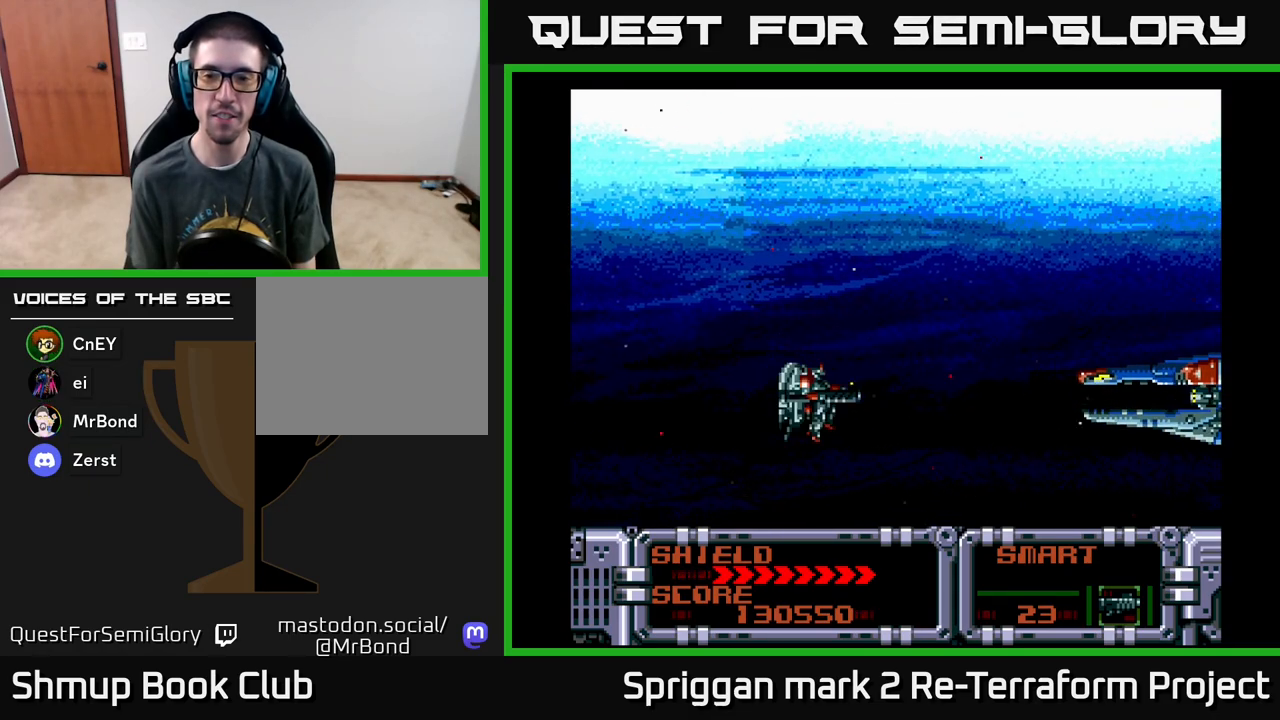
{"buttons": [], "events": [[317, "A", "down"], [467, "A", "up"]]}
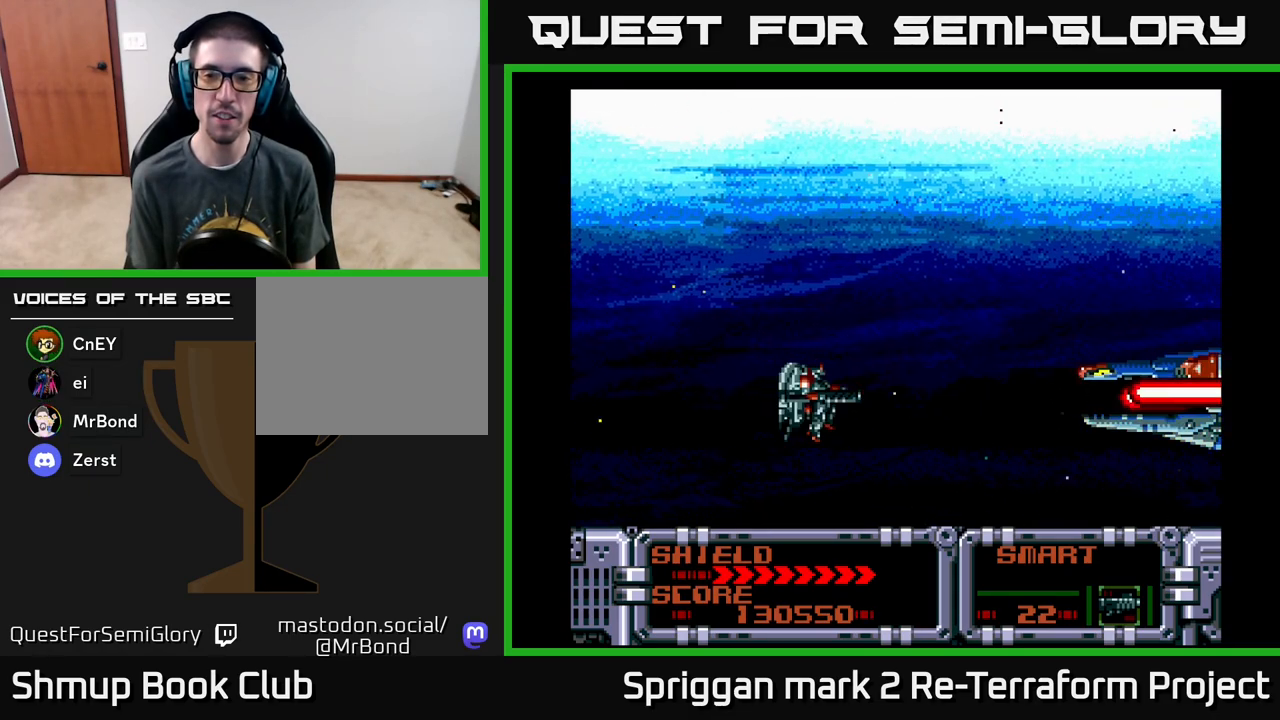
{"buttons": [], "events": []}
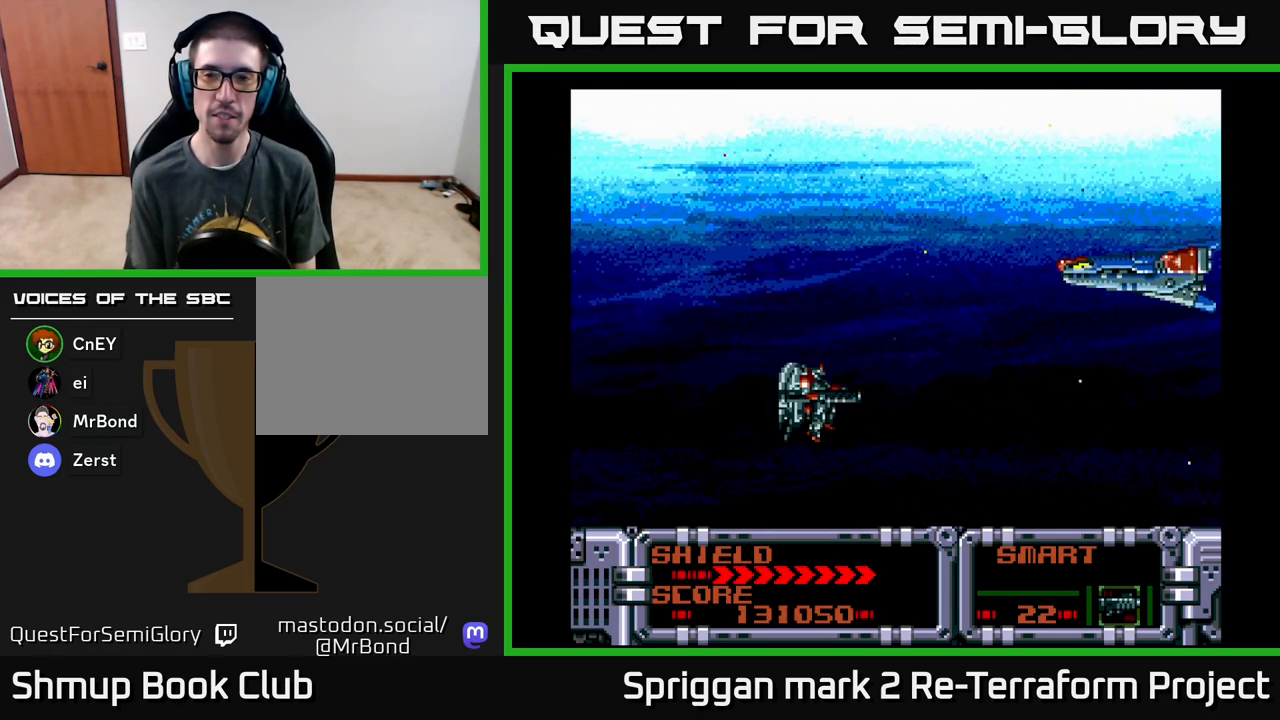
{"buttons": ["DPAD_DOWN"], "events": [[17, "DPAD_UP", "down"], [167, "DPAD_UP", "up"], [417, "DPAD_RIGHT", "down"], [433, "DPAD_DOWN", "down"], [467, "DPAD_RIGHT", "up"]]}
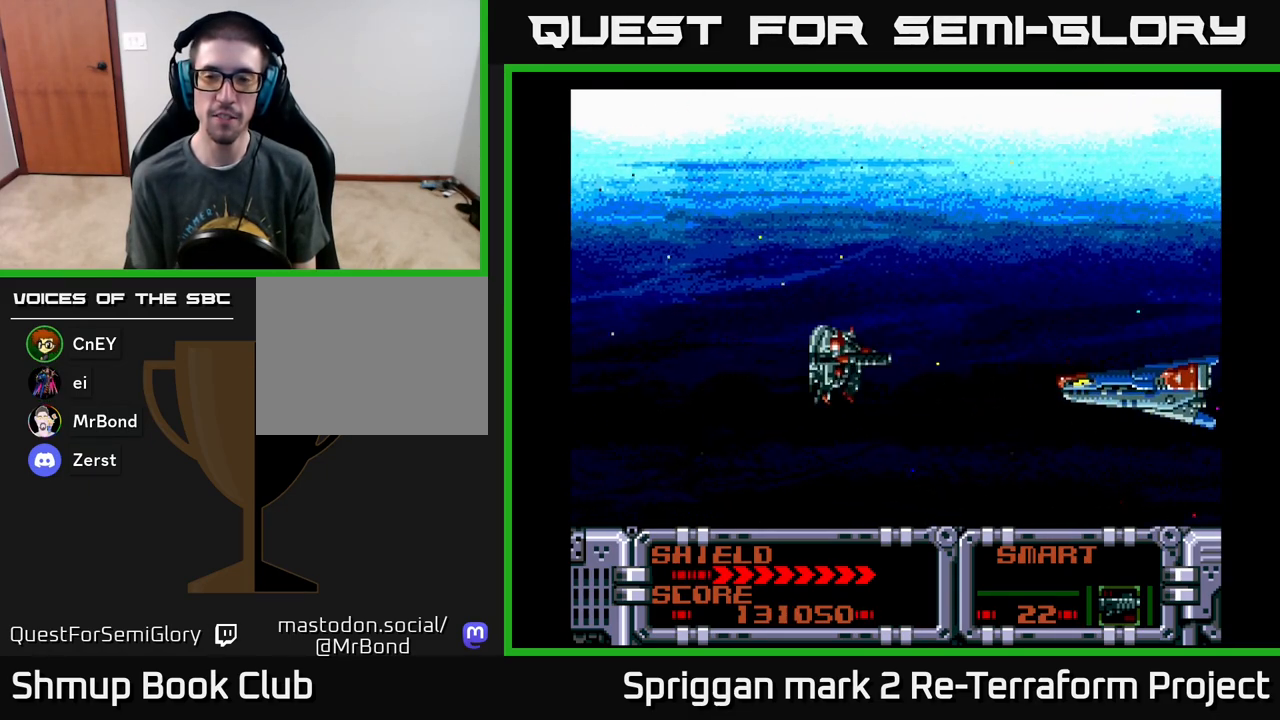
{"buttons": [], "events": [[150, "DPAD_DOWN", "up"], [383, "DPAD_UP", "down"], [433, "DPAD_UP", "up"]]}
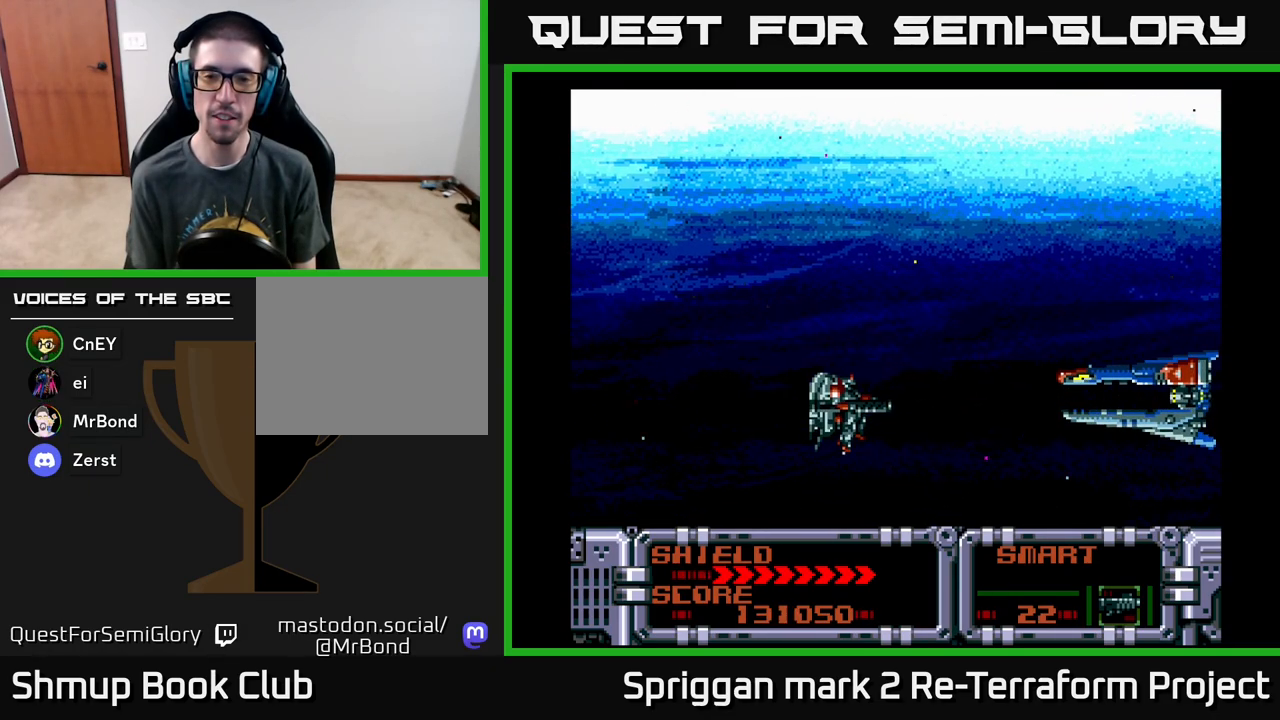
{"buttons": ["A"], "events": [[433, "A", "down"]]}
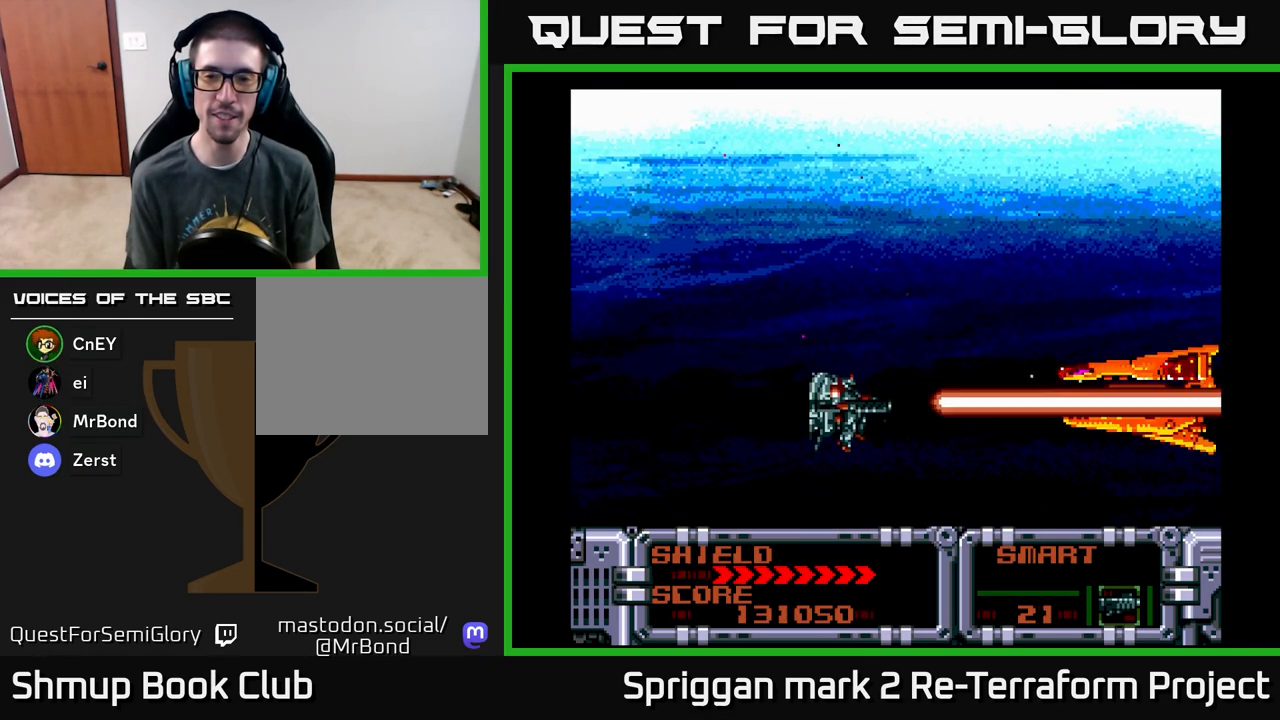
{"buttons": ["A", "DPAD_LEFT"], "events": [[17, "DPAD_LEFT", "down"], [83, "A", "up"], [150, "DPAD_LEFT", "up"], [383, "DPAD_LEFT", "down"], [450, "A", "down"]]}
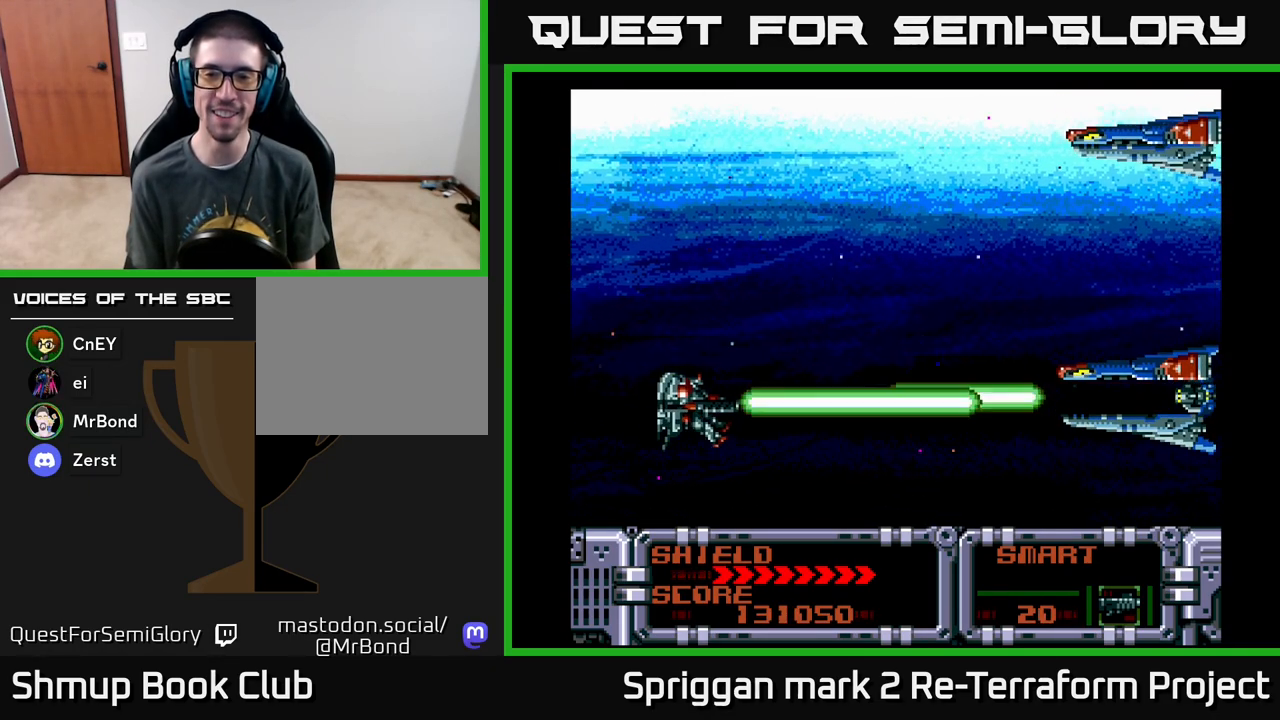
{"buttons": ["DPAD_RIGHT"], "events": [[33, "DPAD_UP", "down"], [50, "A", "up"], [83, "DPAD_LEFT", "up"], [317, "DPAD_RIGHT", "down"], [450, "DPAD_UP", "up"]]}
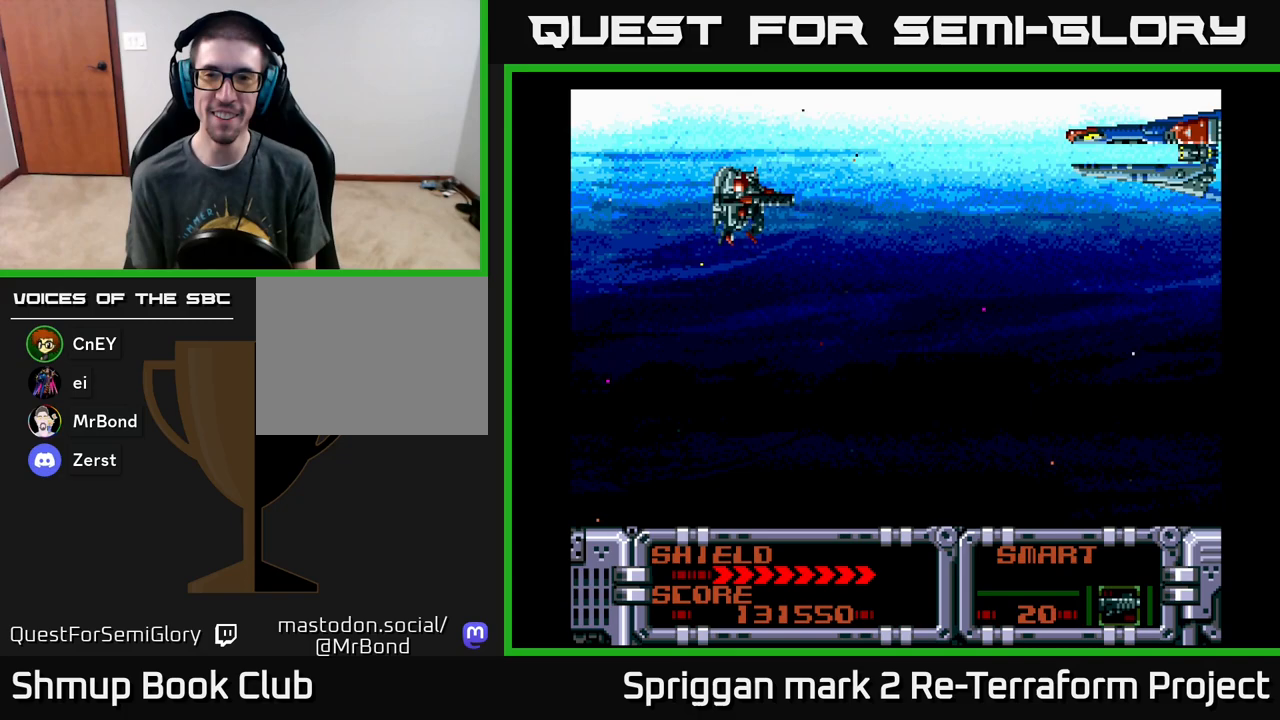
{"buttons": ["A"], "events": [[67, "A", "down"], [67, "DPAD_RIGHT", "up"], [217, "A", "up"], [333, "DPAD_UP", "down"], [433, "DPAD_UP", "up"], [467, "A", "down"]]}
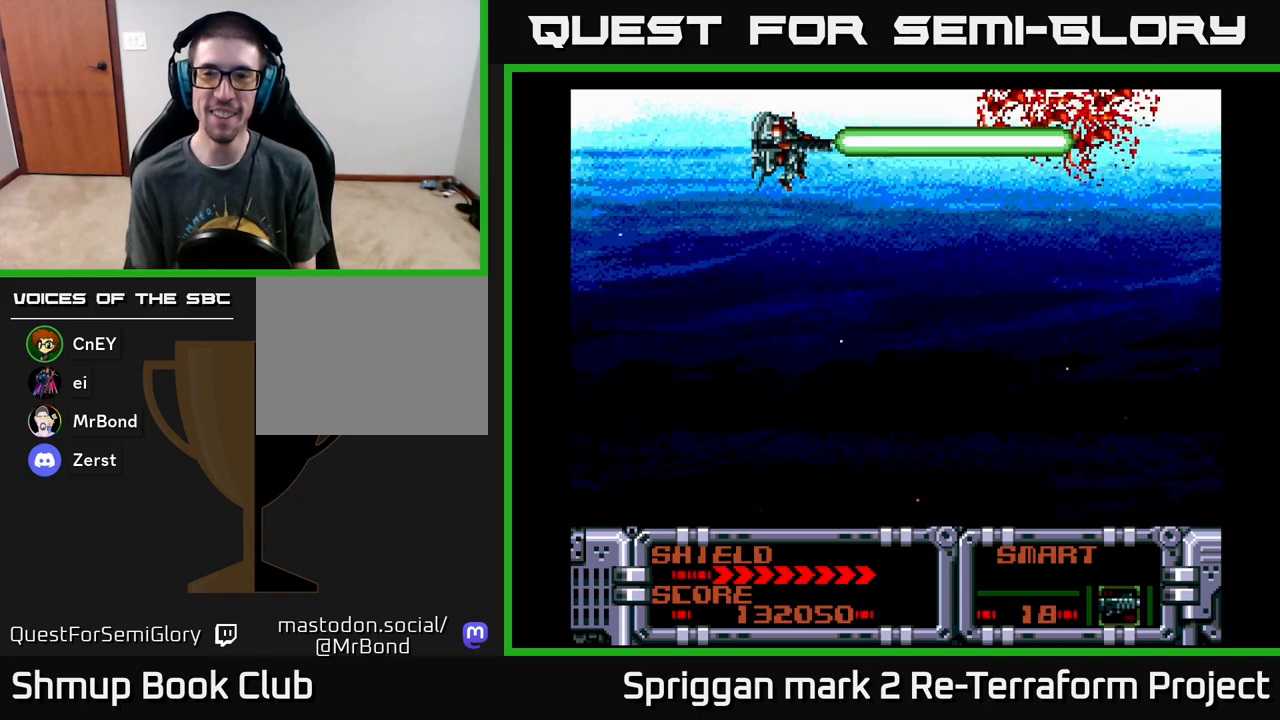
{"buttons": ["DPAD_DOWN", "DPAD_RIGHT"], "events": [[100, "DPAD_LEFT", "down"], [117, "A", "up"], [217, "DPAD_DOWN", "down"], [283, "DPAD_LEFT", "up"], [317, "DPAD_RIGHT", "down"]]}
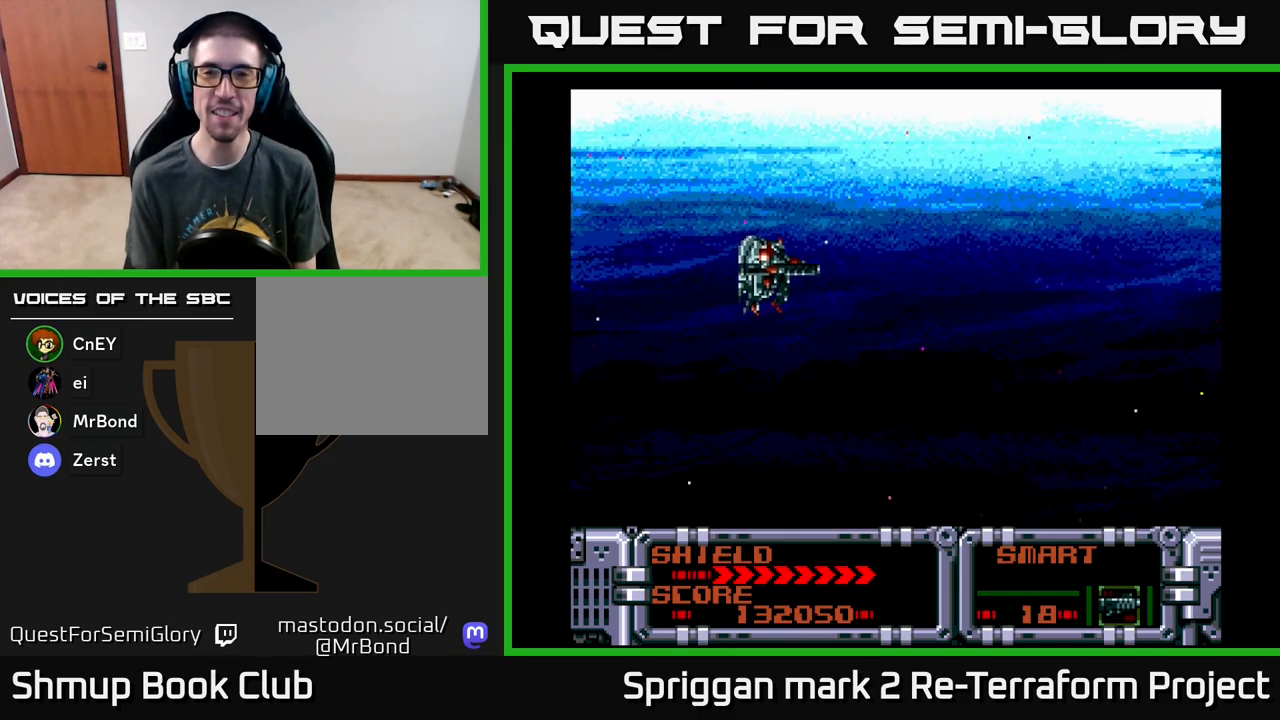
{"buttons": [], "events": [[50, "DPAD_DOWN", "up"], [117, "DPAD_RIGHT", "up"]]}
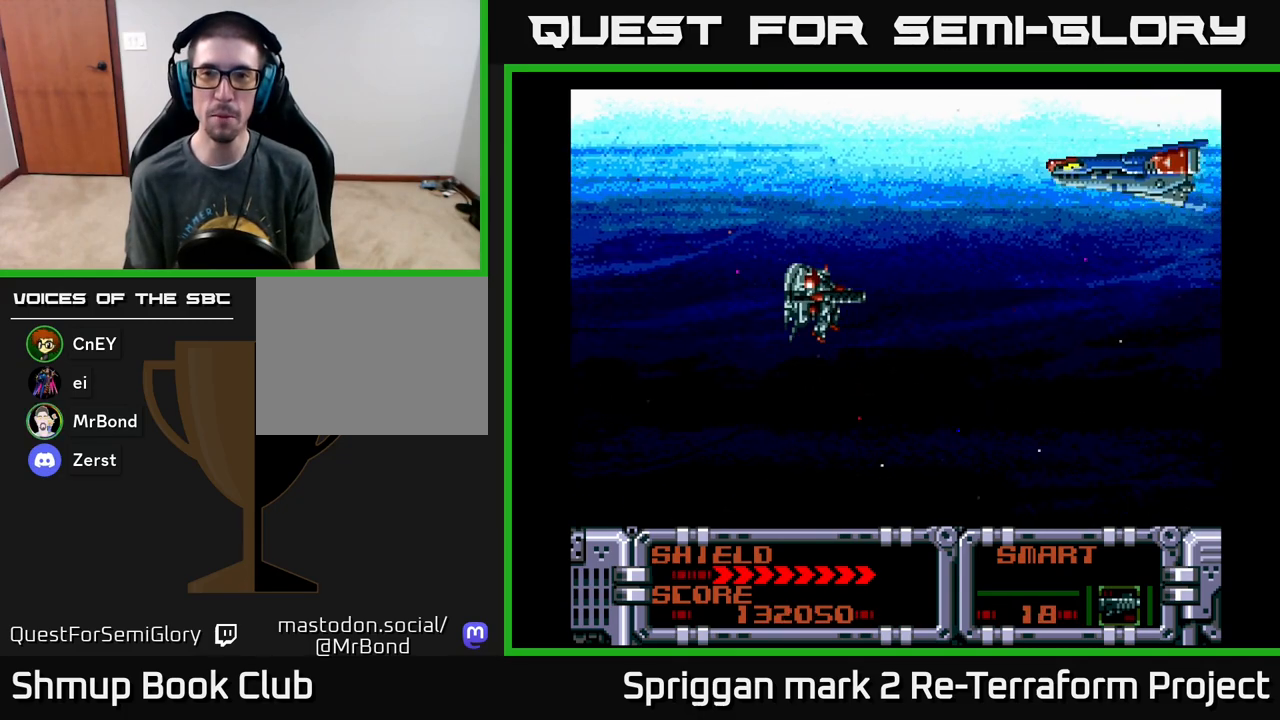
{"buttons": [], "events": [[317, "DPAD_UP", "down"], [450, "DPAD_UP", "up"]]}
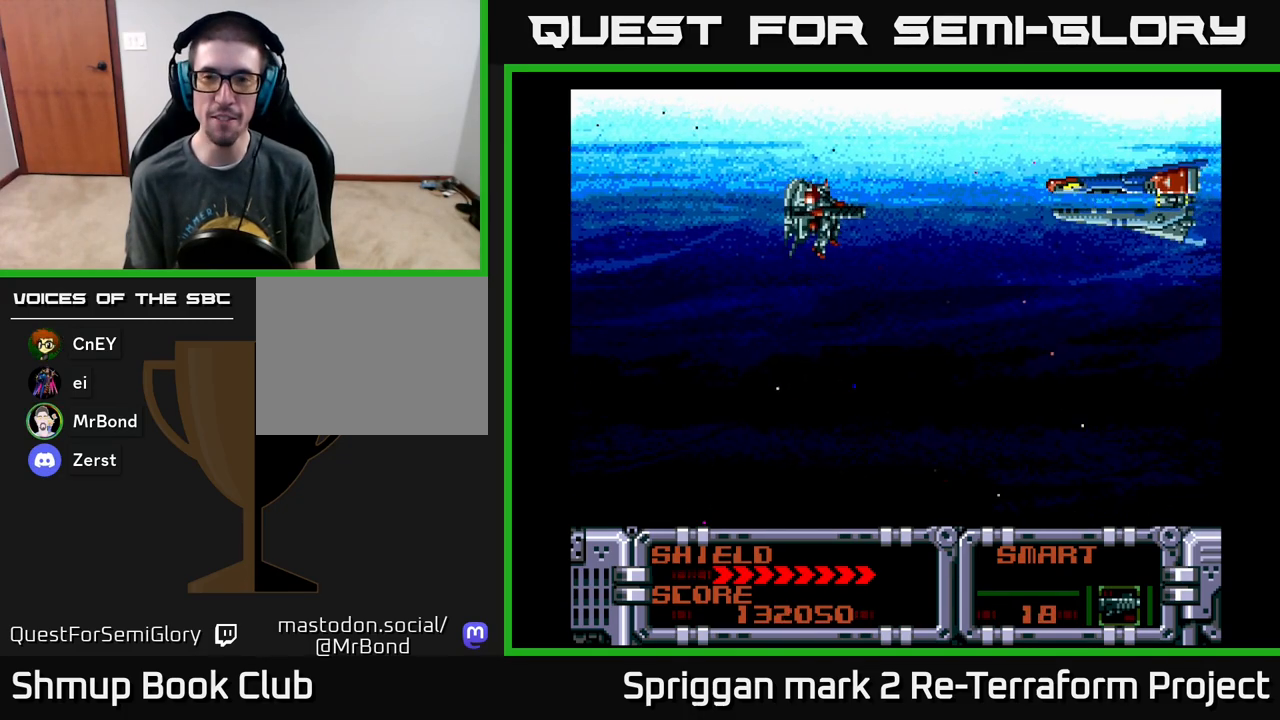
{"buttons": [], "events": [[300, "A", "down"], [467, "A", "up"]]}
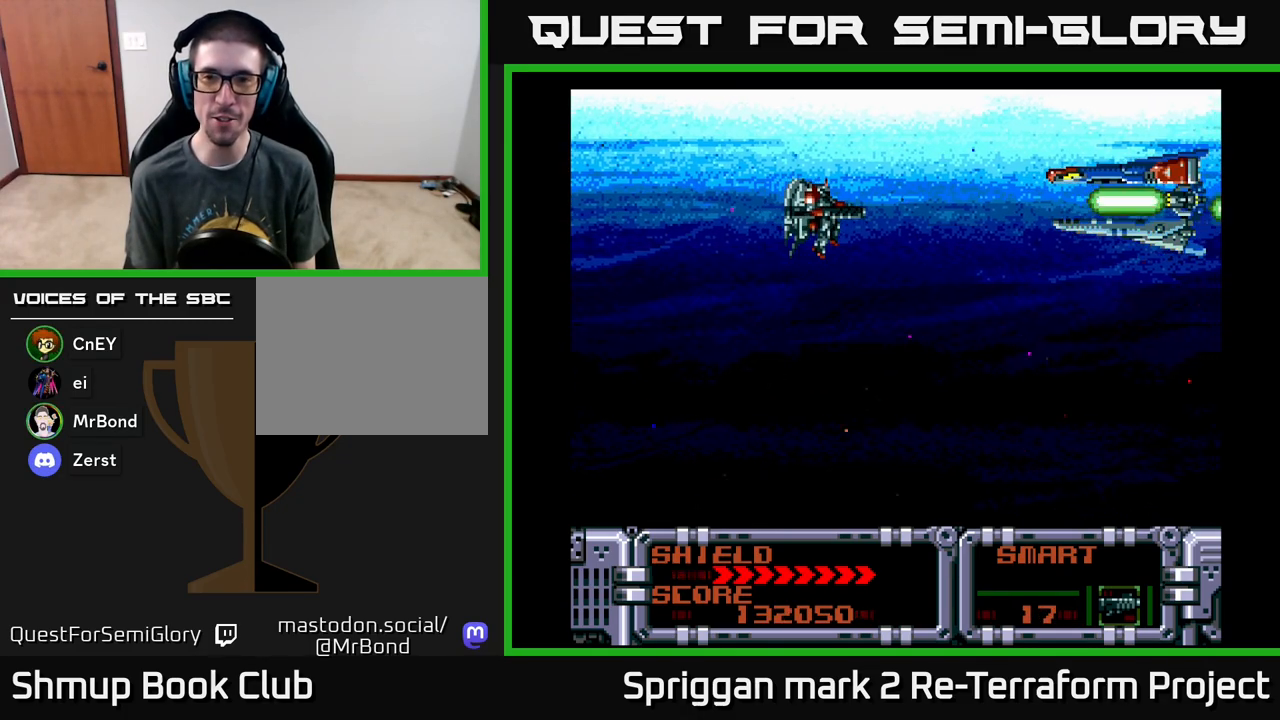
{"buttons": ["DPAD_DOWN", "DPAD_LEFT"], "events": [[333, "DPAD_LEFT", "down"], [350, "A", "down"], [433, "A", "up"], [467, "DPAD_DOWN", "down"]]}
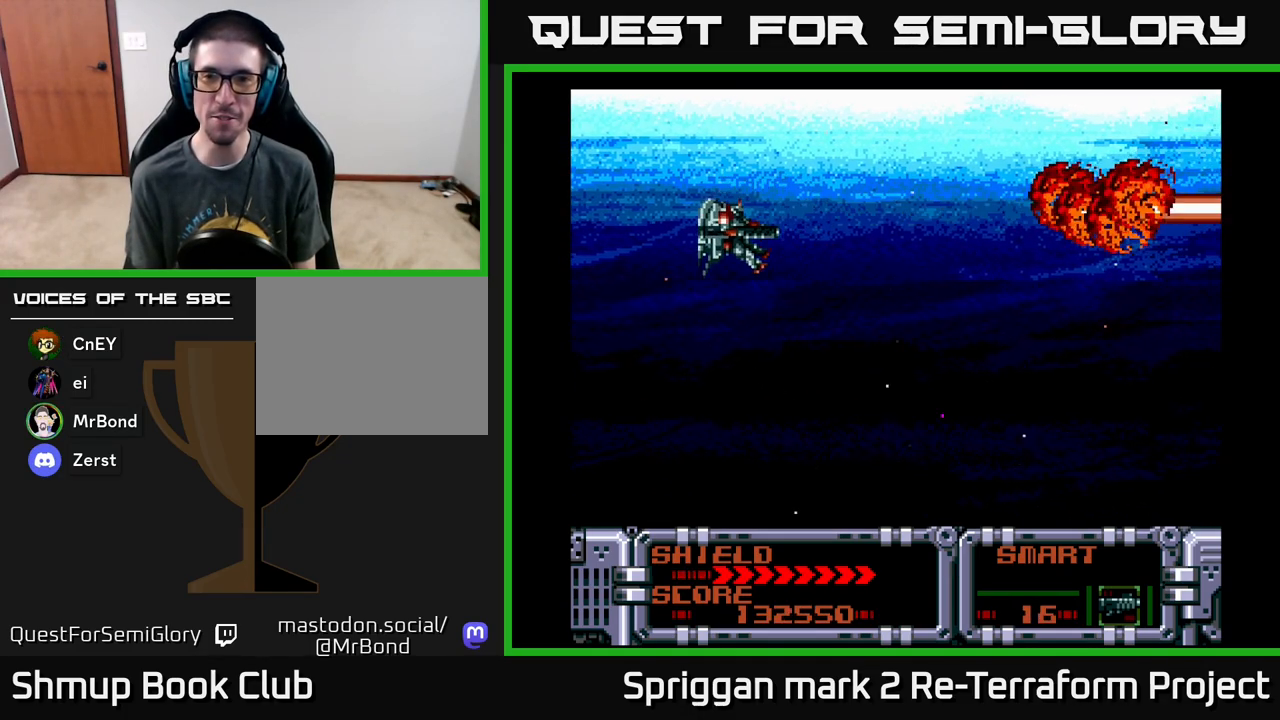
{"buttons": ["DPAD_UP", "DPAD_LEFT"], "events": [[33, "DPAD_LEFT", "up"], [100, "DPAD_RIGHT", "down"], [350, "DPAD_DOWN", "up"], [367, "DPAD_UP", "down"], [383, "DPAD_RIGHT", "up"], [483, "DPAD_LEFT", "down"]]}
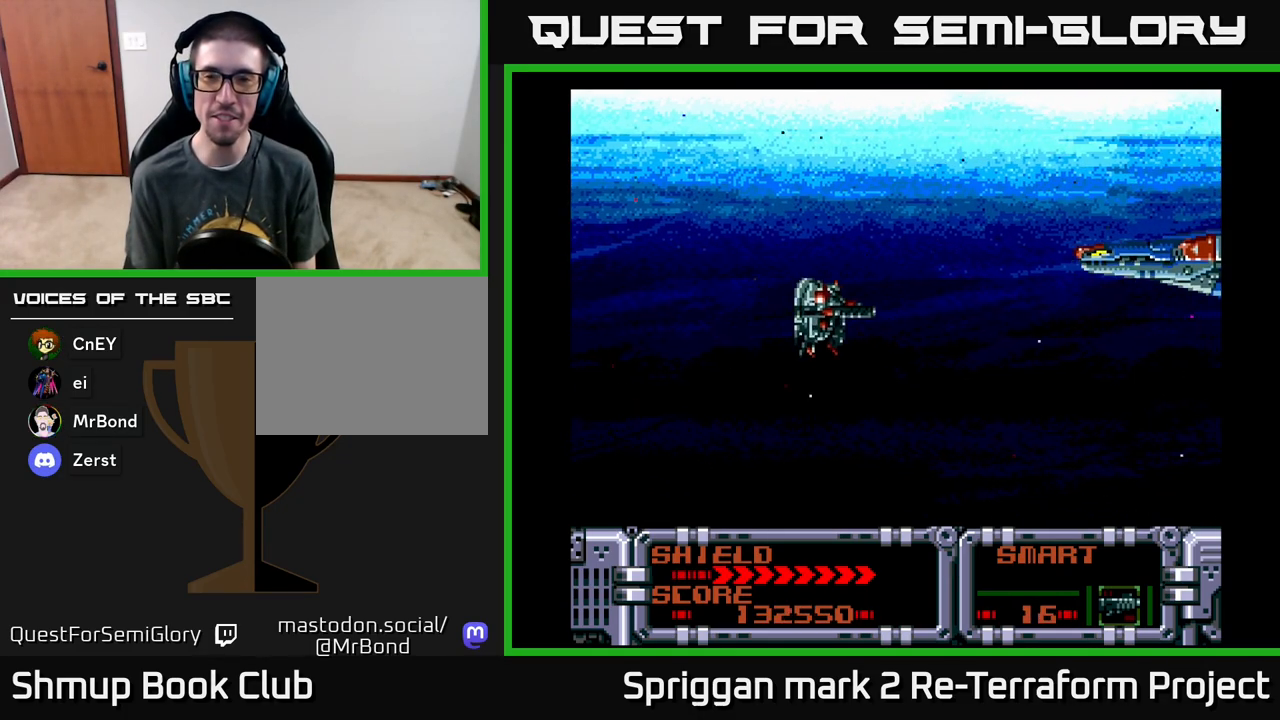
{"buttons": ["DPAD_DOWN", "DPAD_RIGHT"], "events": [[33, "DPAD_LEFT", "up"], [83, "DPAD_RIGHT", "down"], [83, "DPAD_UP", "up"], [100, "DPAD_RIGHT", "up"], [250, "DPAD_DOWN", "down"], [333, "DPAD_RIGHT", "down"]]}
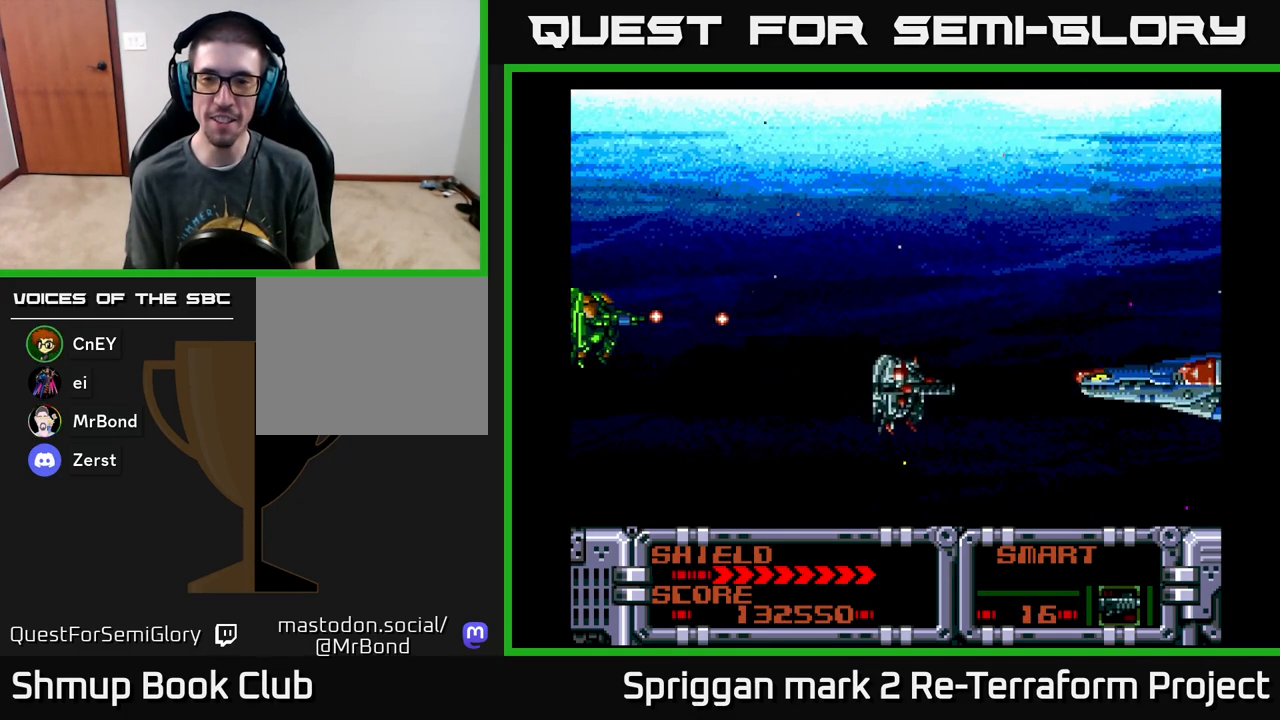
{"buttons": [], "events": [[100, "DPAD_DOWN", "up"], [133, "DPAD_RIGHT", "up"], [383, "DPAD_UP", "down"], [467, "DPAD_UP", "up"]]}
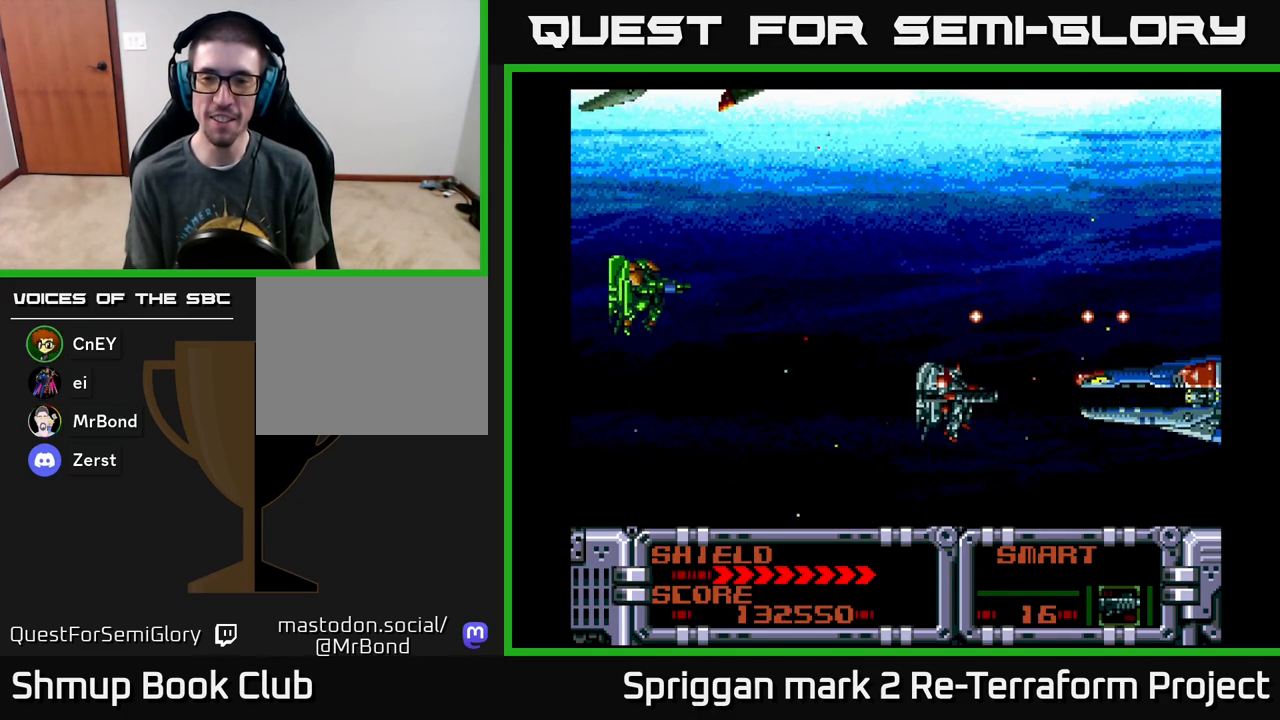
{"buttons": ["DPAD_LEFT"], "events": [[17, "A", "down"], [133, "A", "up"], [283, "DPAD_LEFT", "down"]]}
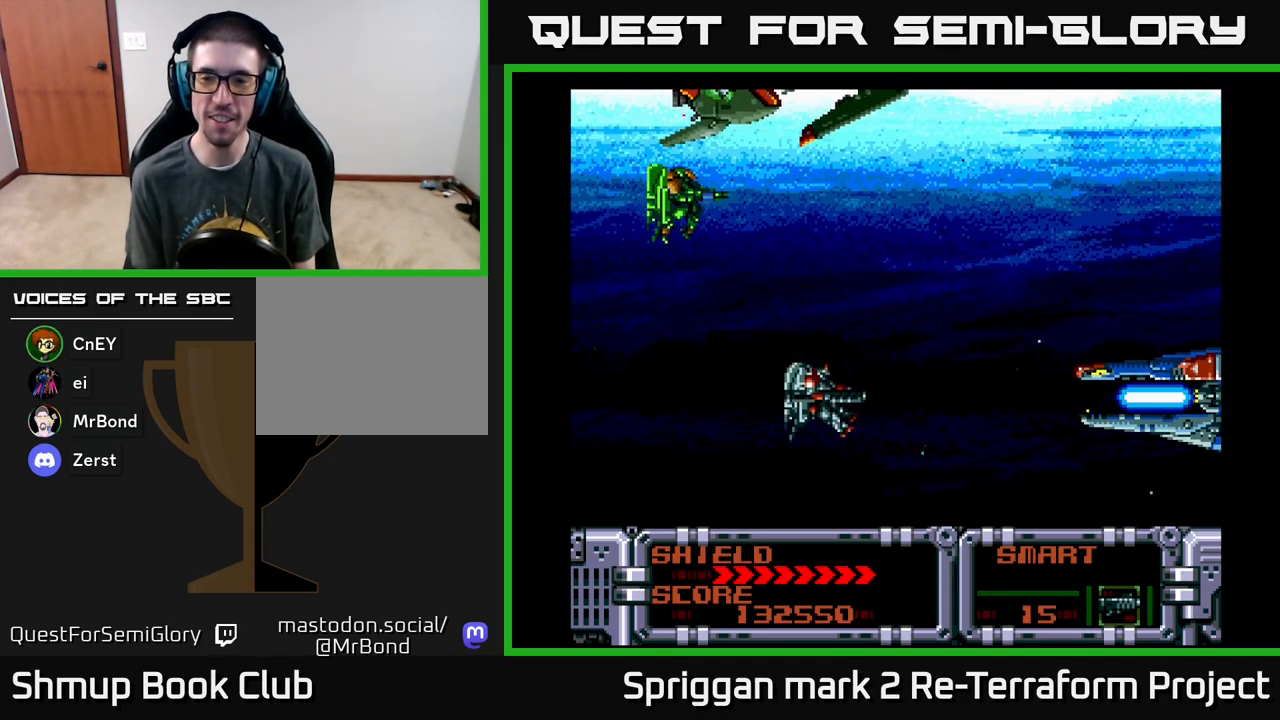
{"buttons": ["DPAD_UP"], "events": [[83, "A", "down"], [167, "A", "up"], [250, "DPAD_UP", "down"], [317, "DPAD_LEFT", "up"]]}
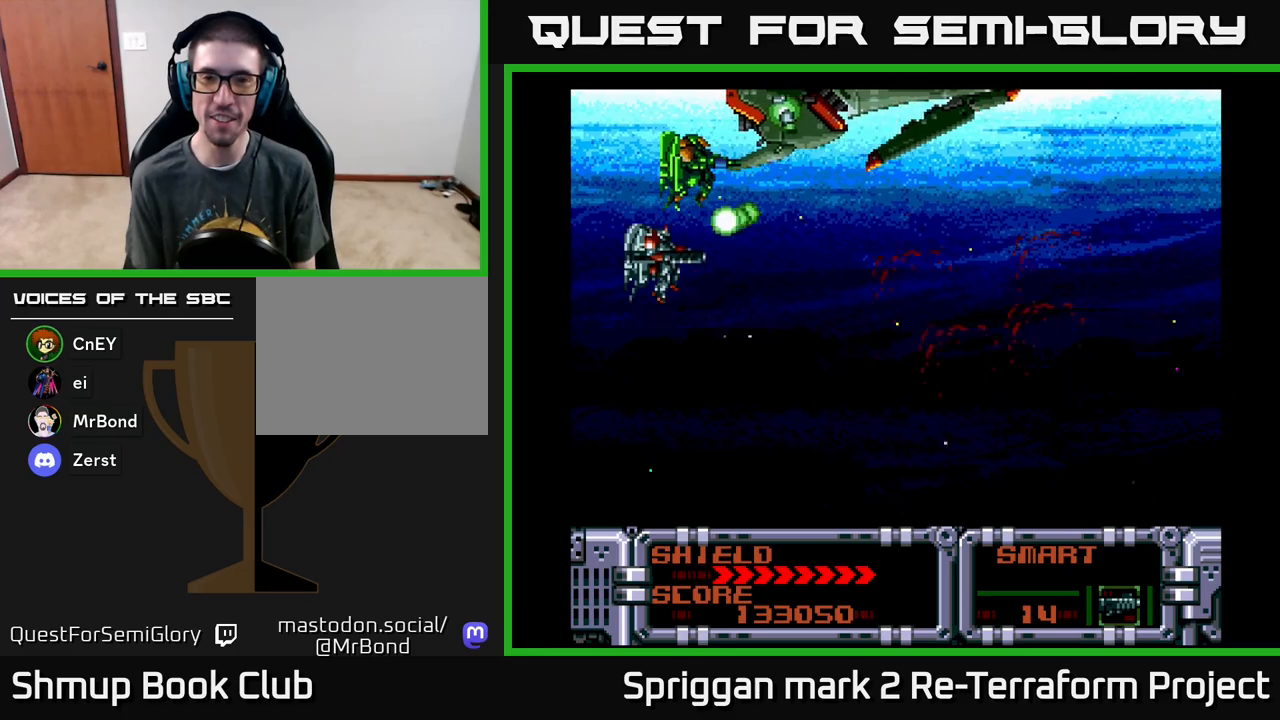
{"buttons": ["A", "DPAD_UP", "DPAD_RIGHT"], "events": [[17, "DPAD_UP", "up"], [167, "X", "down"], [283, "X", "up"], [317, "DPAD_RIGHT", "down"], [317, "DPAD_UP", "down"], [333, "DPAD_UP", "up"], [450, "DPAD_UP", "down"], [500, "A", "down"]]}
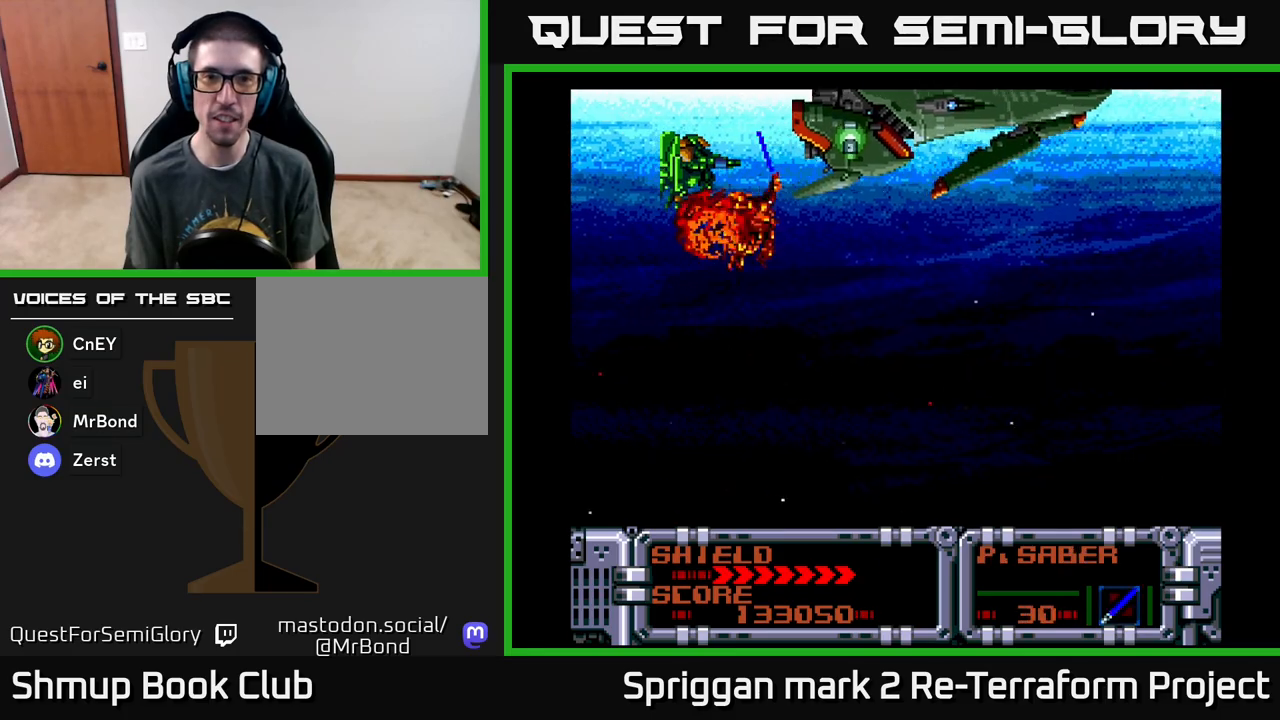
{"buttons": ["DPAD_DOWN", "DPAD_RIGHT"], "events": [[17, "DPAD_RIGHT", "up"], [183, "DPAD_UP", "up"], [417, "DPAD_RIGHT", "down"], [450, "A", "up"], [500, "DPAD_DOWN", "down"]]}